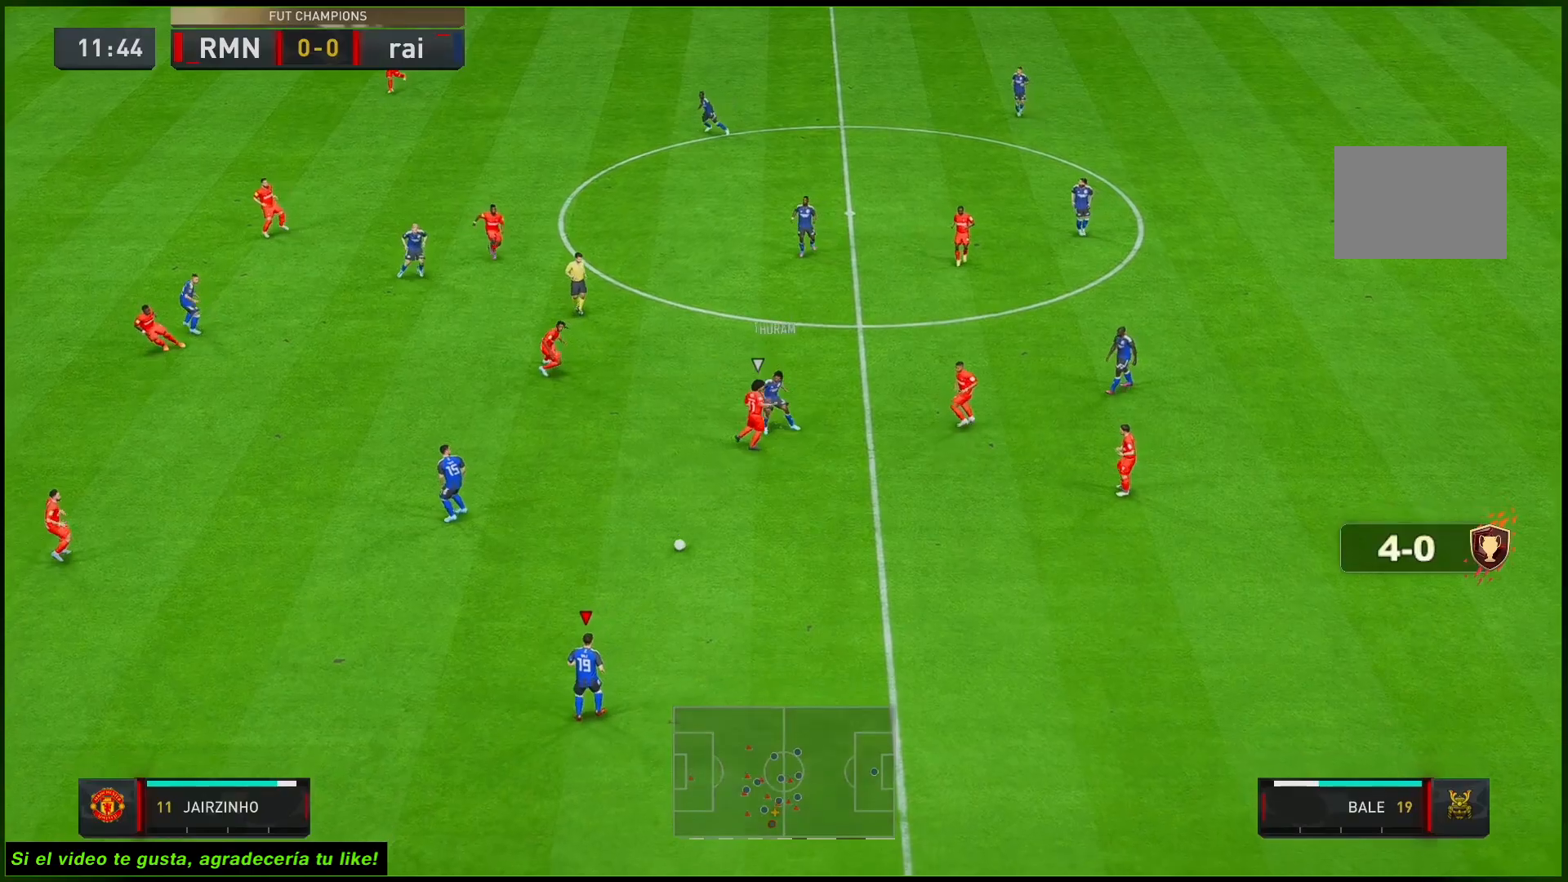
Gameplay with a controller (Xbox layout); each line is a JSON object with the inputs held at the frame after it. "events" lists button and stick changes between this image and that frame as [ms after this image, input, new state], when the widget could be followed in between. Not read: L3 R3.
{"buttons": [], "left_stick": "up-left", "right_stick": "center", "events": [[117, "left_stick", "up-left"], [150, "R2", "up"], [200, "L1", "down"], [300, "L1", "up"]]}
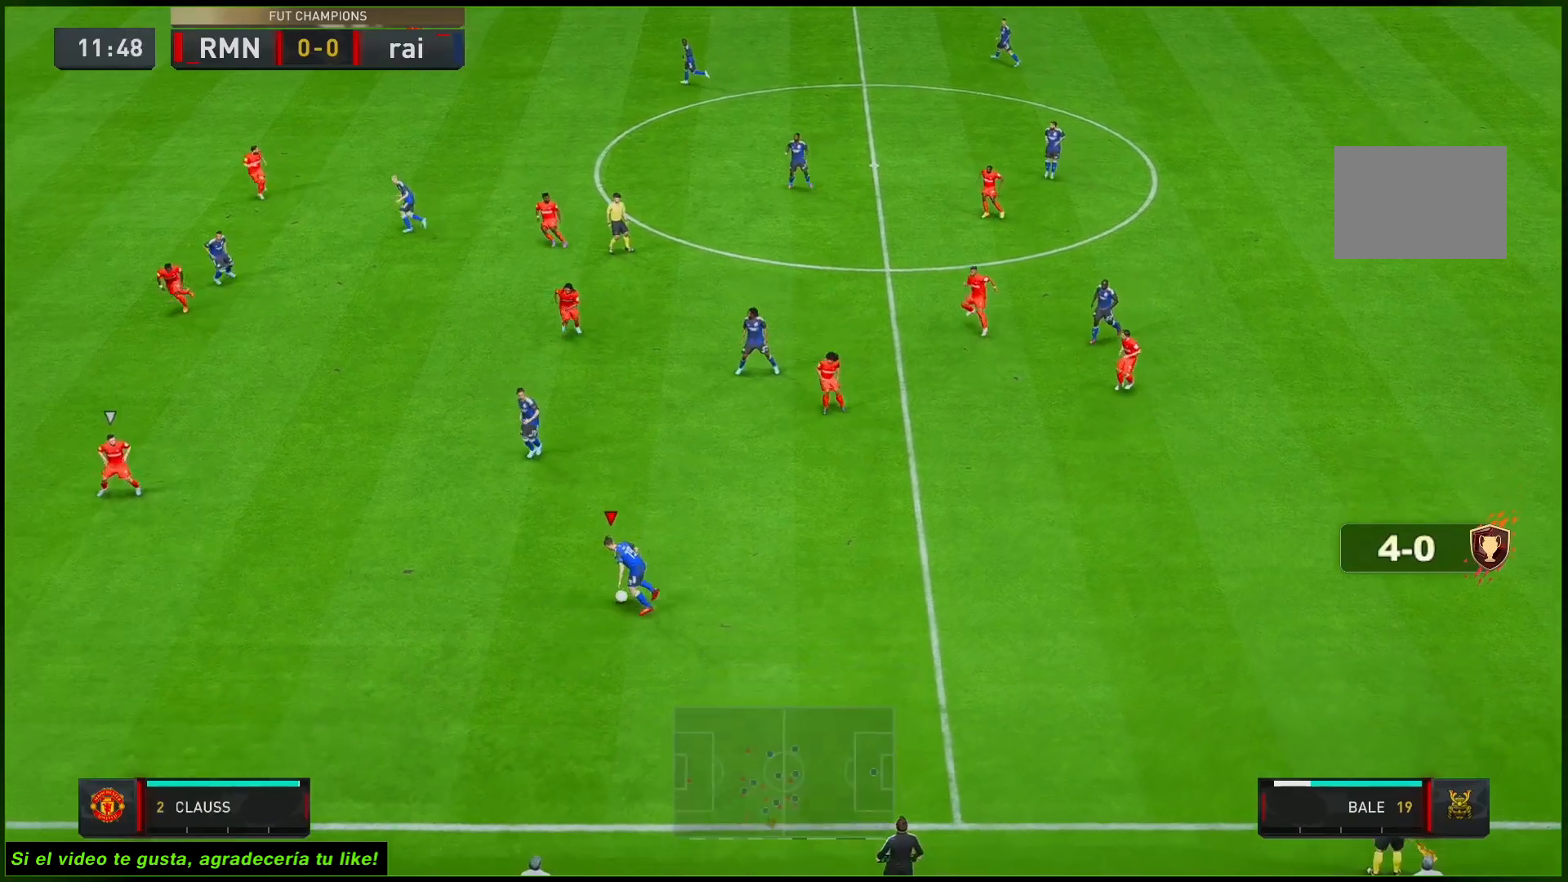
{"buttons": [], "left_stick": "up-left", "right_stick": "center", "events": [[17, "right_stick", "down-left"], [133, "right_stick", "center"]]}
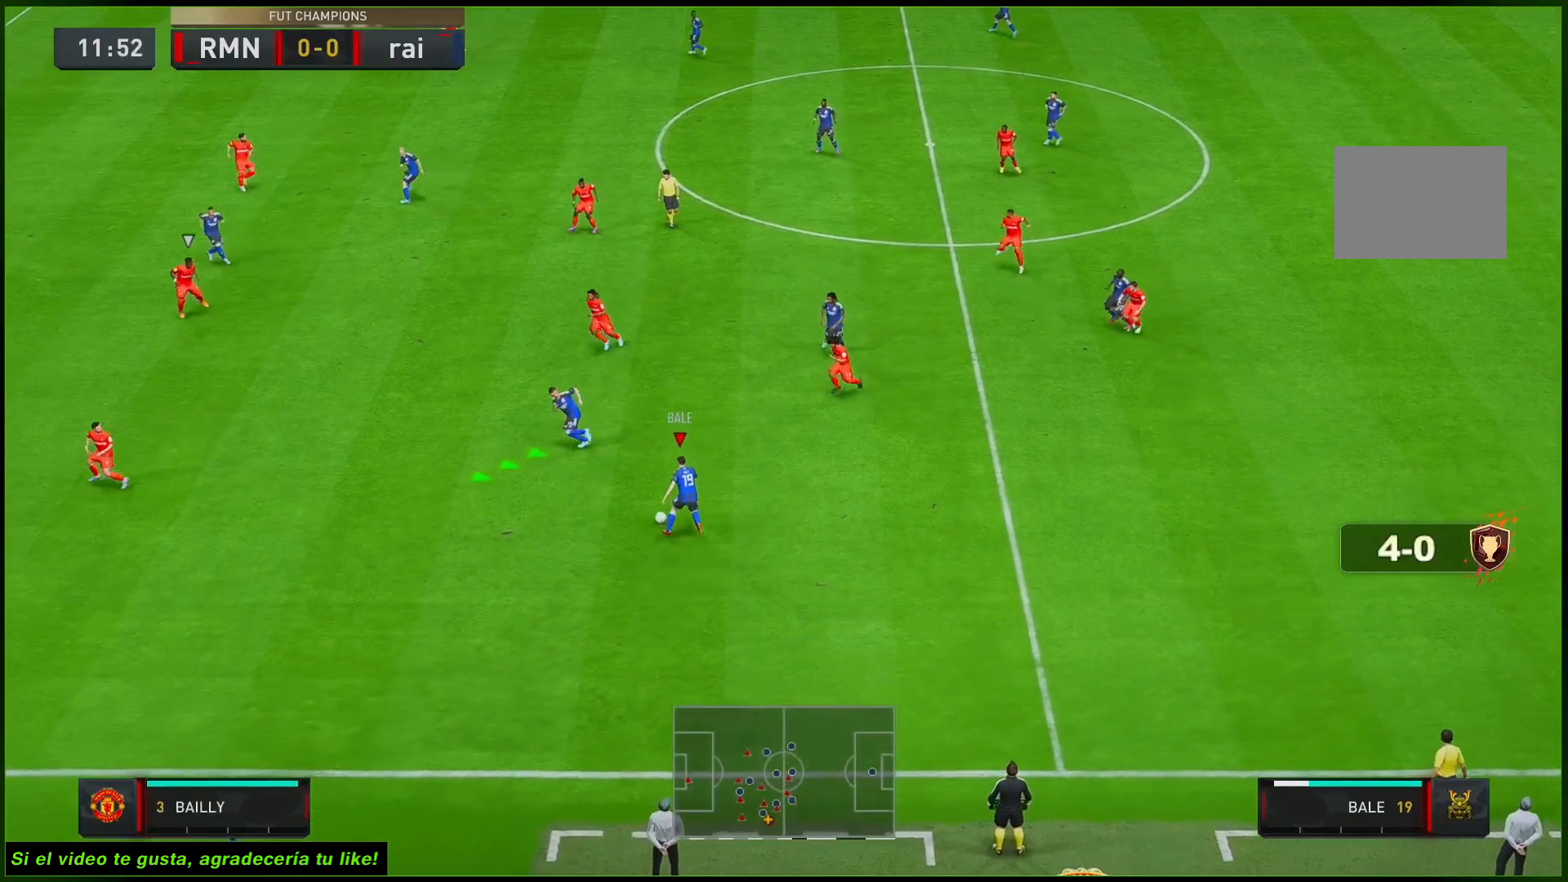
{"buttons": [], "left_stick": "down-left", "right_stick": "center", "events": [[333, "left_stick", "left"], [500, "left_stick", "down-left"]]}
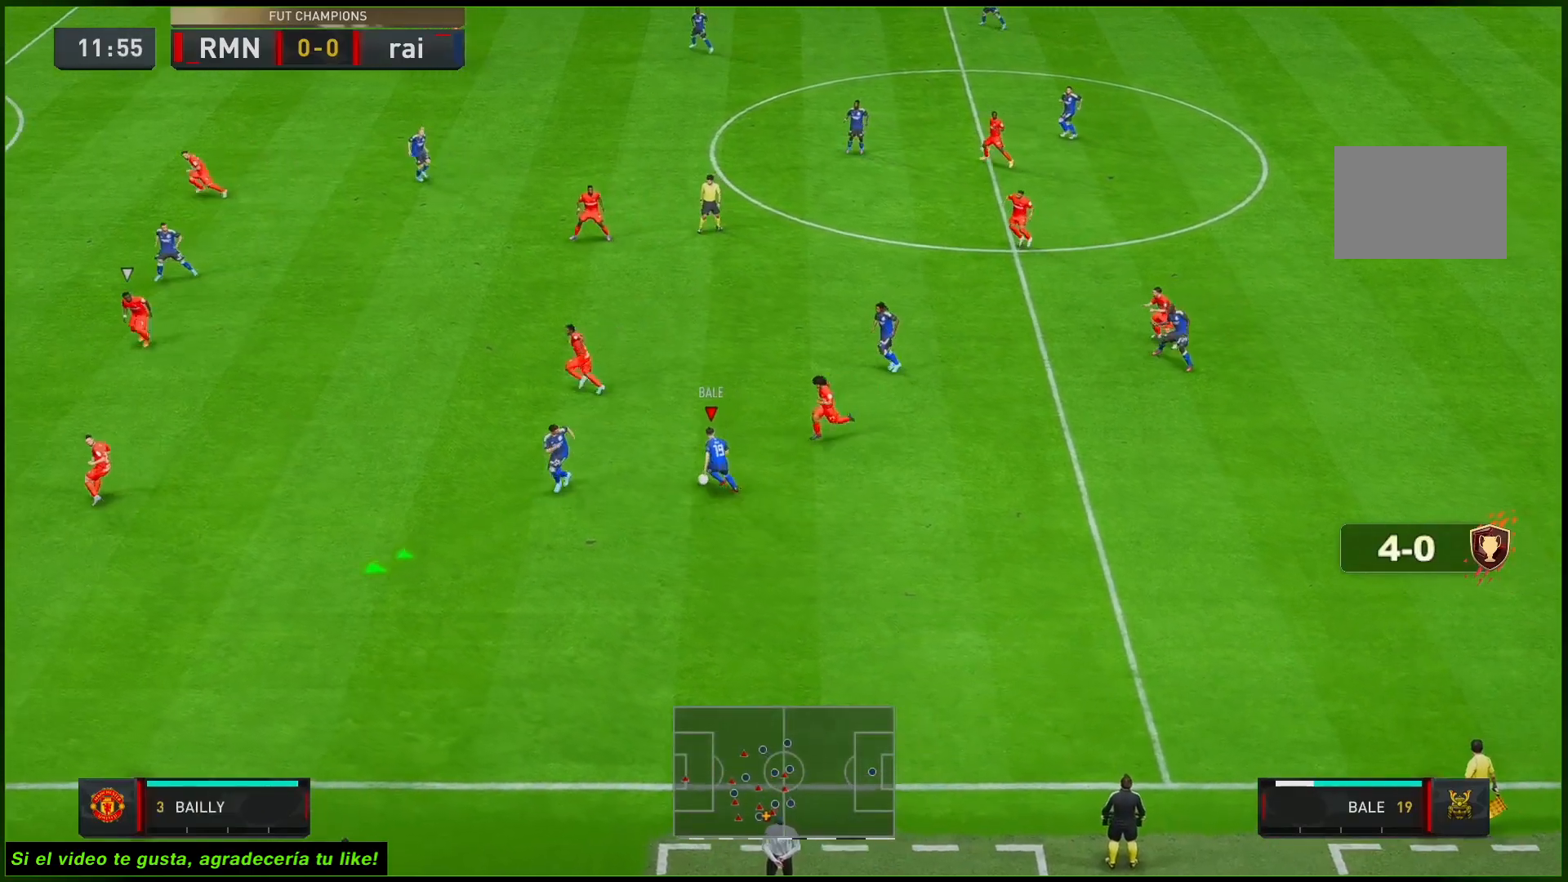
{"buttons": [], "left_stick": "down-left", "right_stick": "center", "events": []}
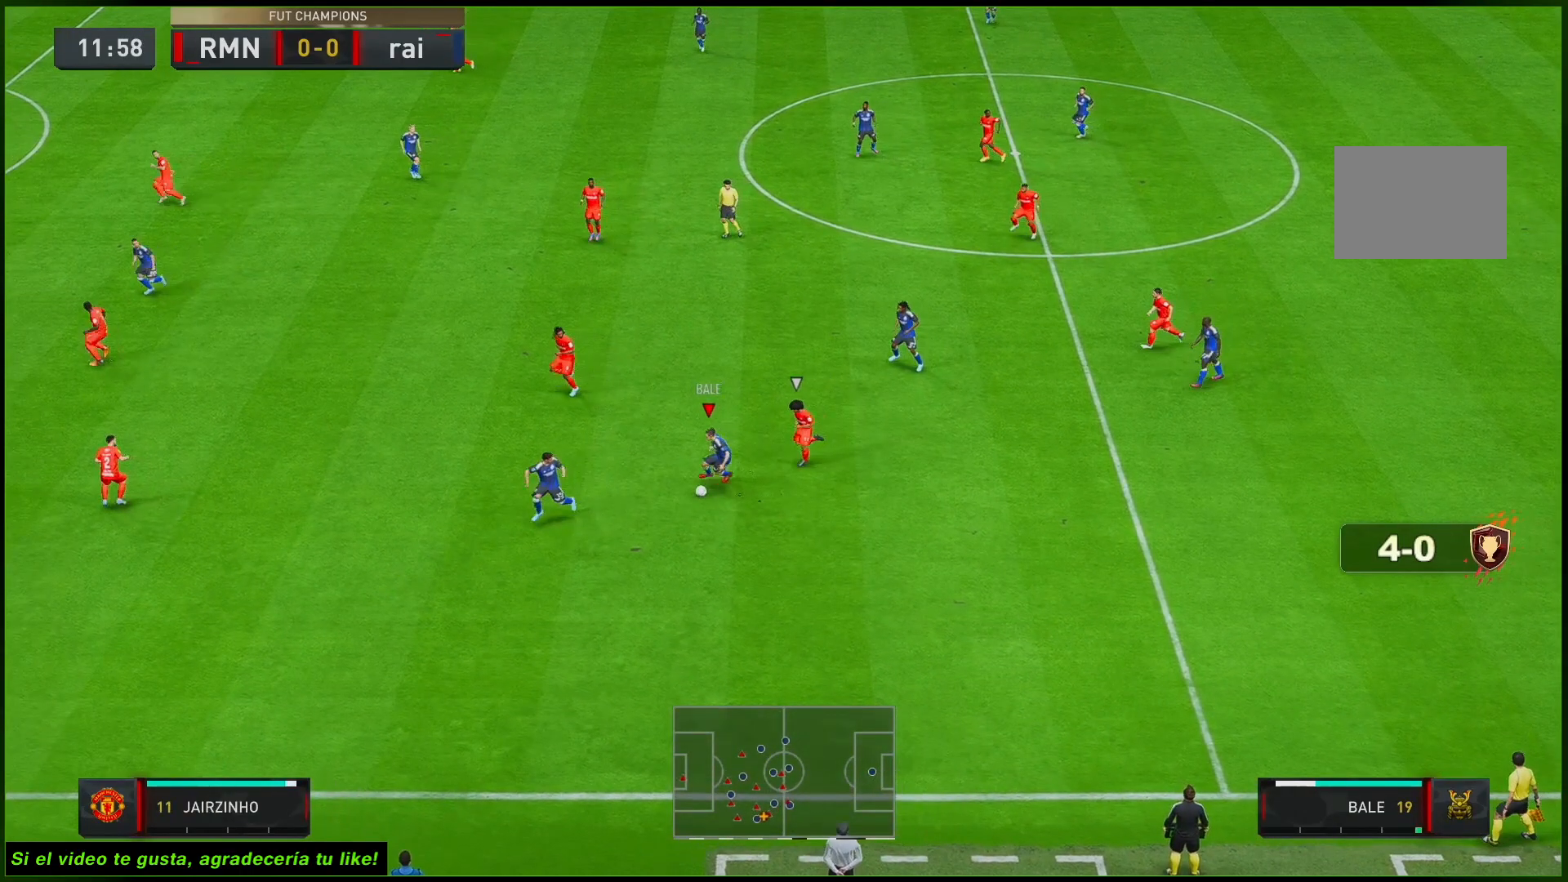
{"buttons": [], "left_stick": "down-left", "right_stick": "center", "events": []}
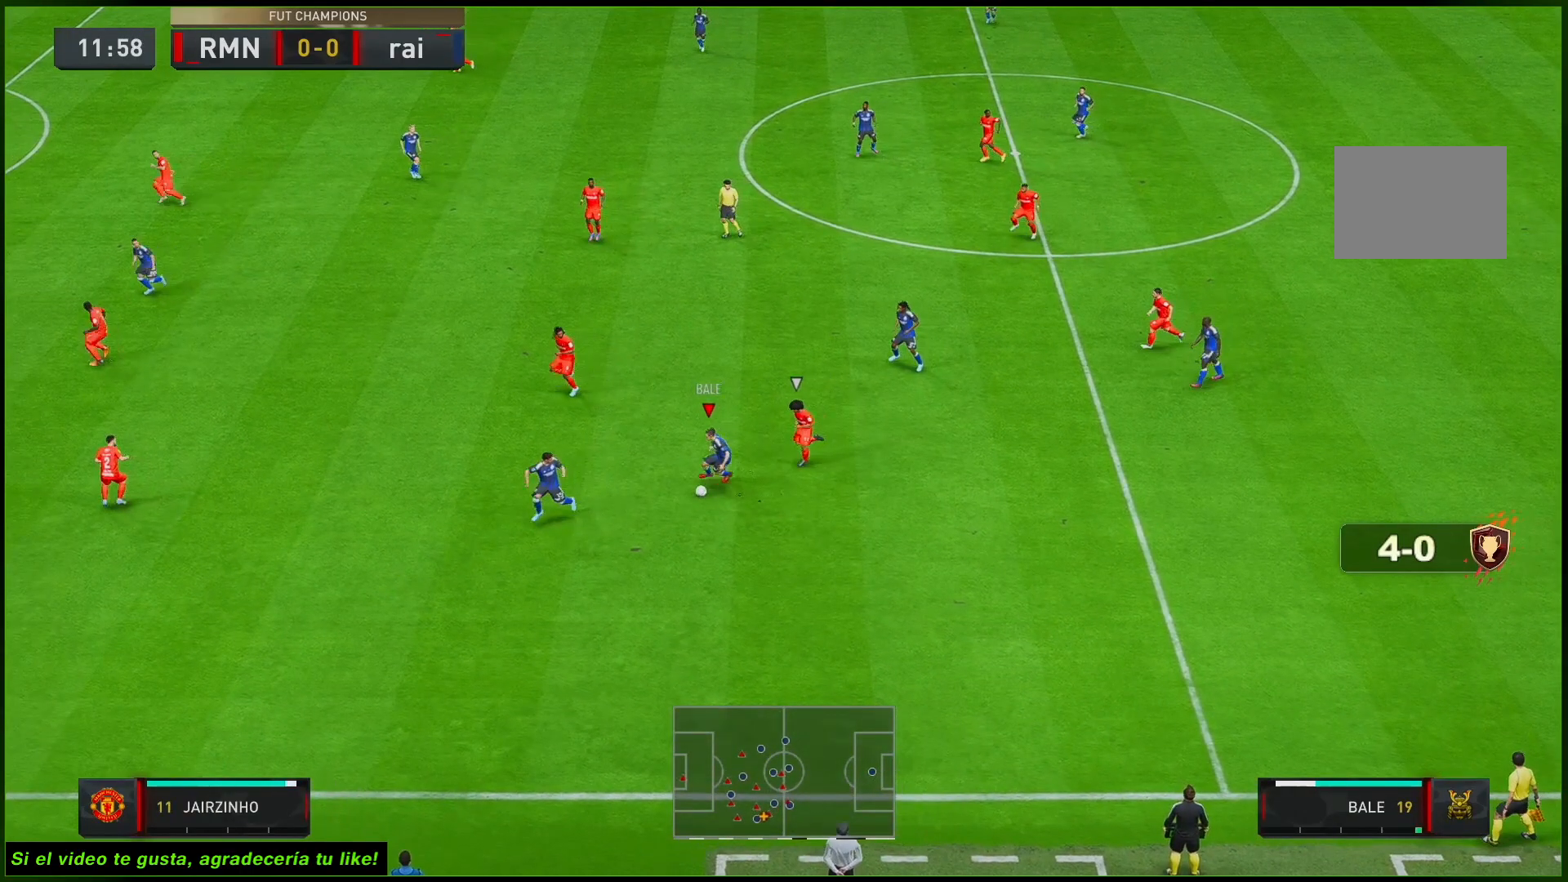
{"buttons": [], "left_stick": "down-left", "right_stick": "center", "events": []}
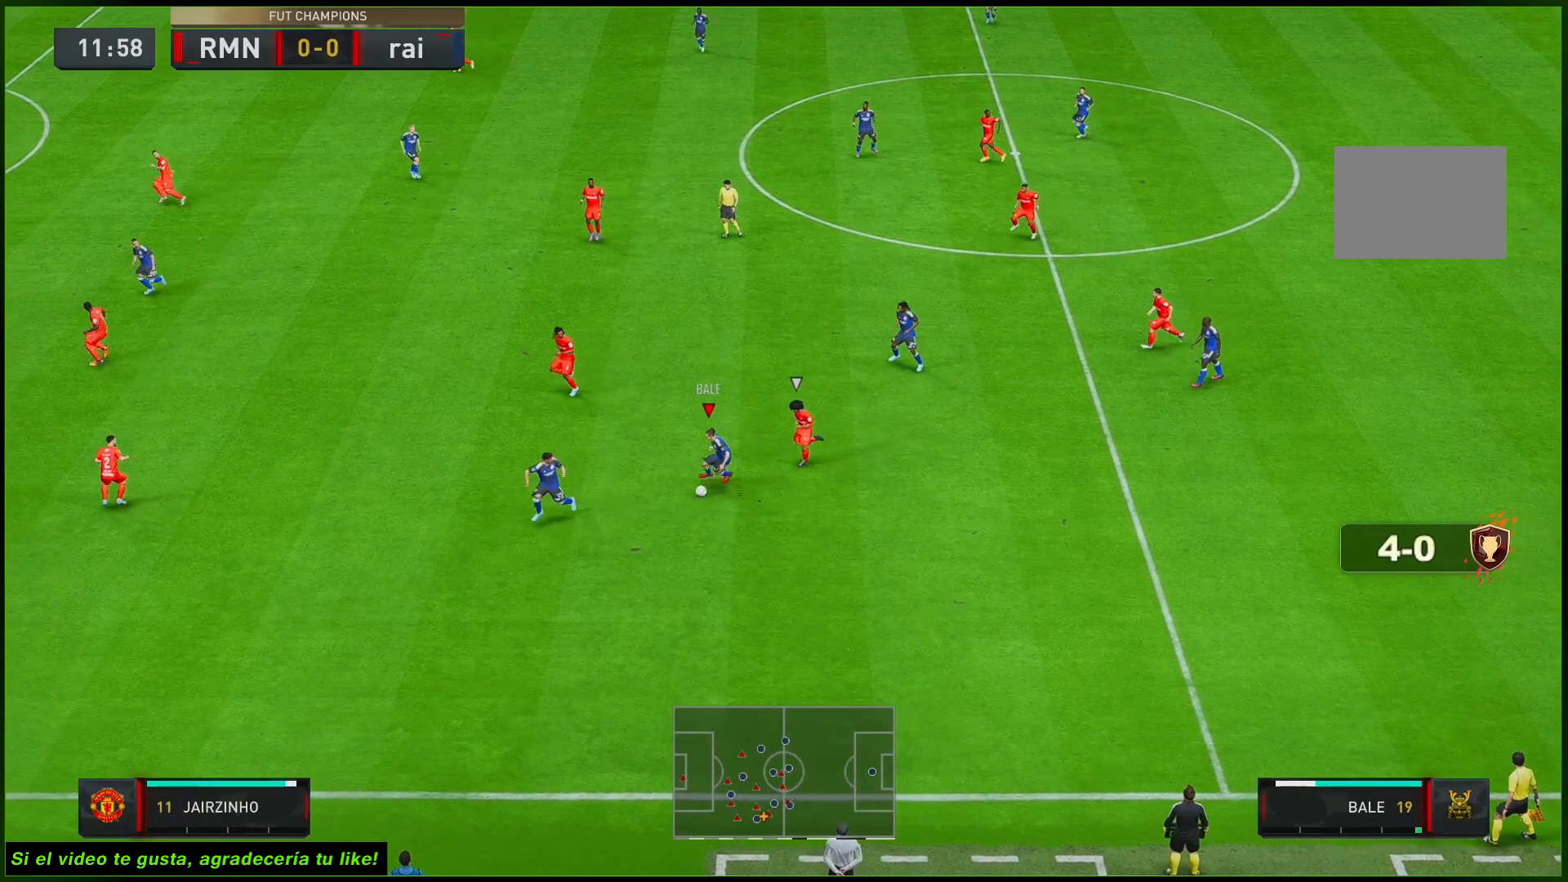
{"buttons": [], "left_stick": "down-left", "right_stick": "center", "events": []}